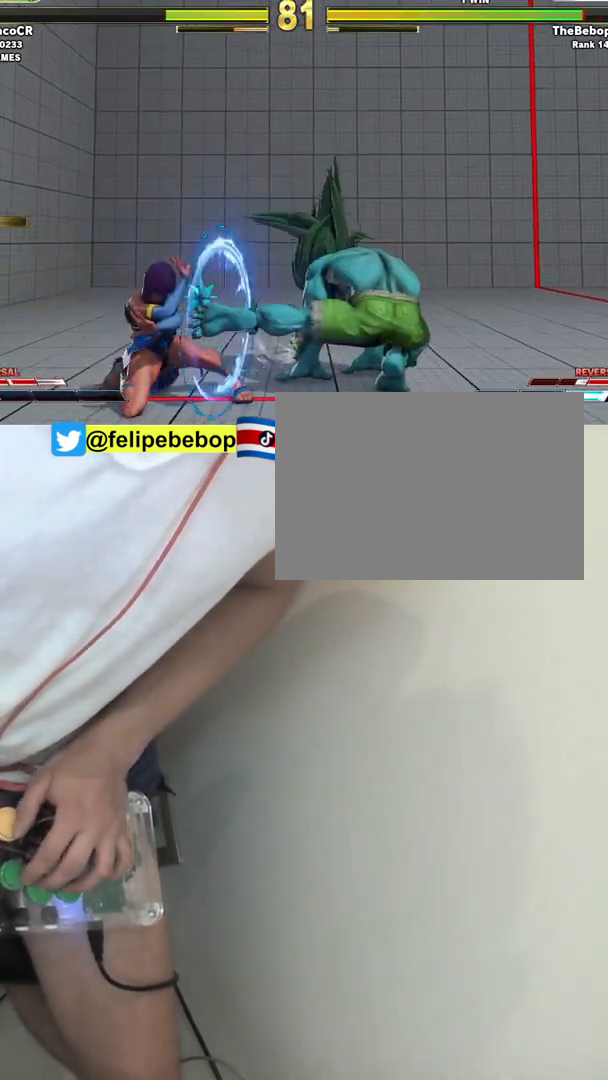
Gameplay with a controller (arcade stick); each line is a JSON object with the inputs held at the frame after it. "events" lists button and stick changes between this image and that frame as [ms after this image, input, new state], when the widget could be followed in between. Not read: L3 LP MP R3.
{"buttons": ["DPAD_UP", "DPAD_LEFT"], "events": [[400, "DPAD_DOWN", "up"], [400, "DPAD_UP", "down"]]}
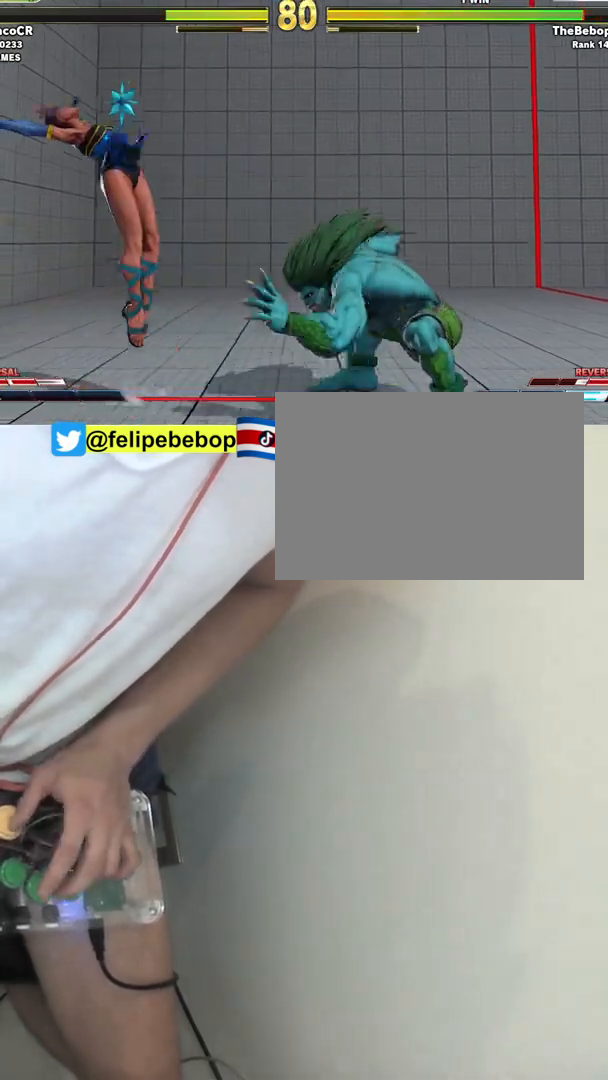
{"buttons": ["DPAD_DOWN", "DPAD_LEFT"], "events": [[17, "DPAD_UP", "up"], [350, "DPAD_DOWN", "down"]]}
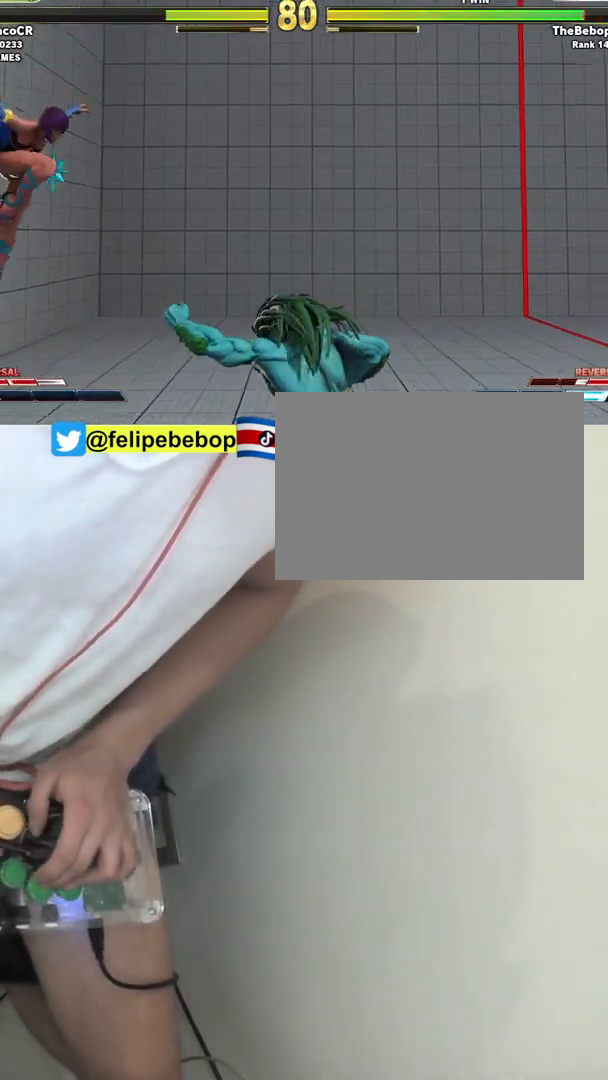
{"buttons": ["DPAD_DOWN", "DPAD_LEFT"], "events": [[17, "CROSS", "down"], [117, "CROSS", "up"], [200, "DPAD_LEFT", "up"], [217, "DPAD_DOWN", "up"], [467, "DPAD_LEFT", "down"], [483, "DPAD_DOWN", "down"]]}
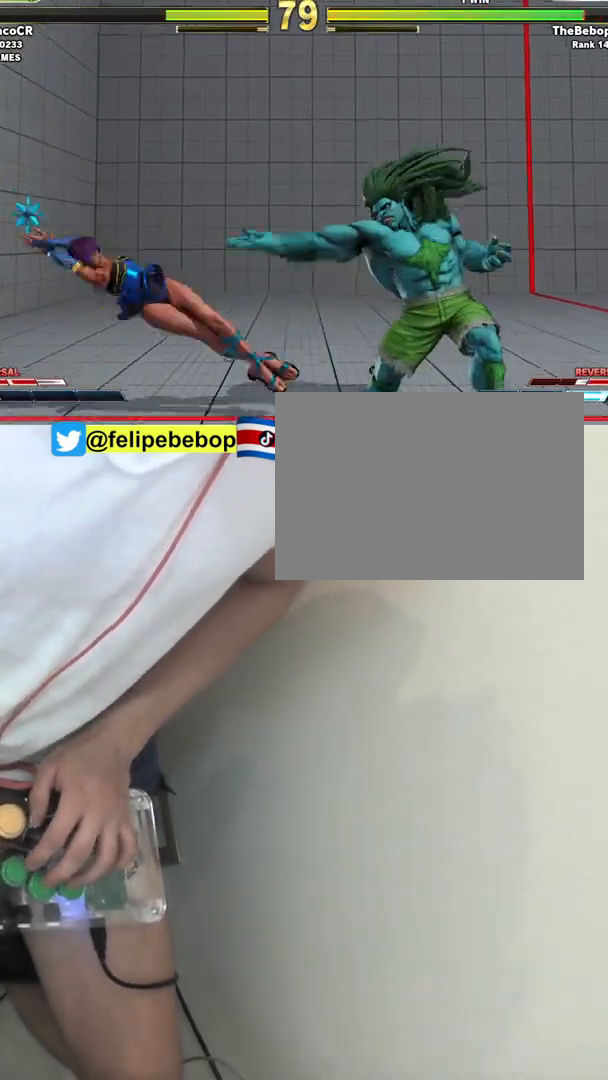
{"buttons": ["DPAD_LEFT"], "events": [[500, "DPAD_DOWN", "up"]]}
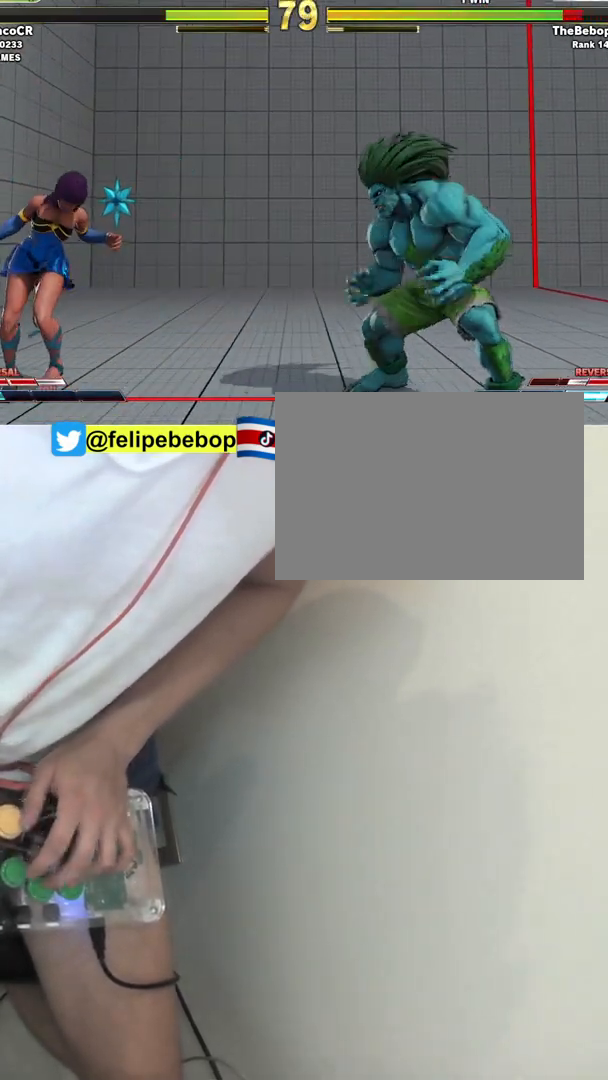
{"buttons": [], "events": [[117, "DPAD_UP", "down"], [283, "DPAD_UP", "up"], [383, "DPAD_LEFT", "up"]]}
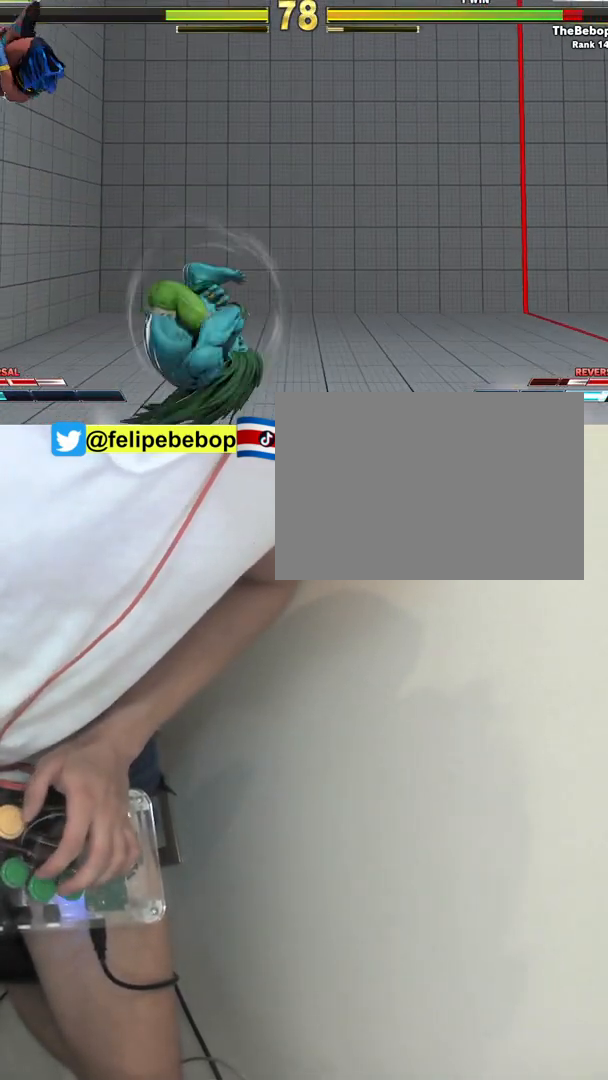
{"buttons": ["DPAD_DOWN"], "events": [[217, "CIRCLE", "down"], [300, "DPAD_DOWN", "down"], [450, "CIRCLE", "up"]]}
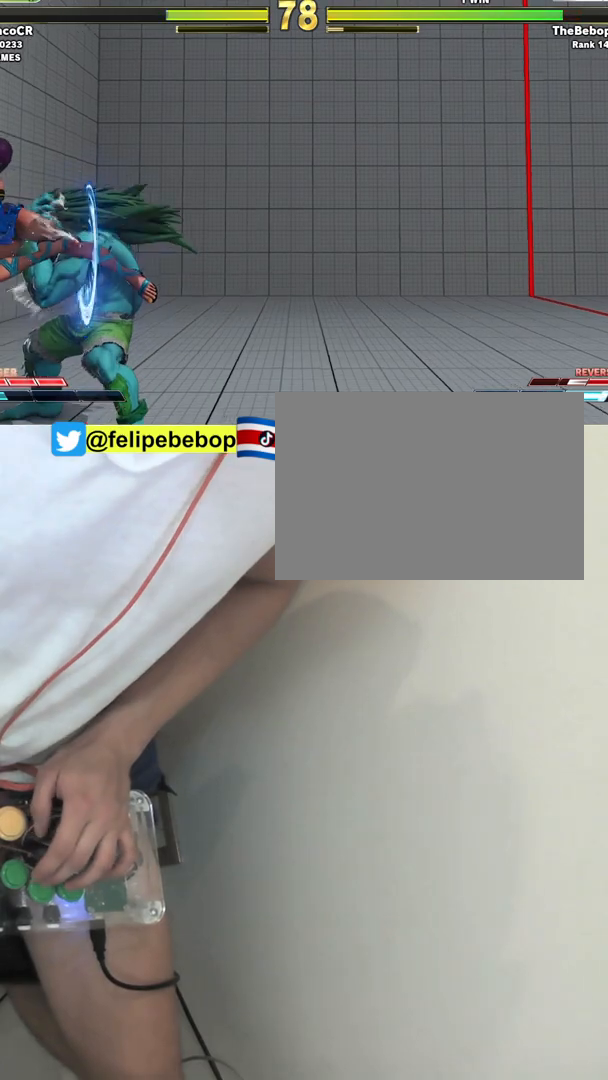
{"buttons": ["SQUARE", "TRIANGLE"], "events": [[183, "TRIANGLE", "down"], [267, "DPAD_RIGHT", "down"], [333, "DPAD_DOWN", "up"], [383, "TRIANGLE", "up"], [467, "SQUARE", "down"], [467, "TRIANGLE", "down"], [483, "DPAD_RIGHT", "up"]]}
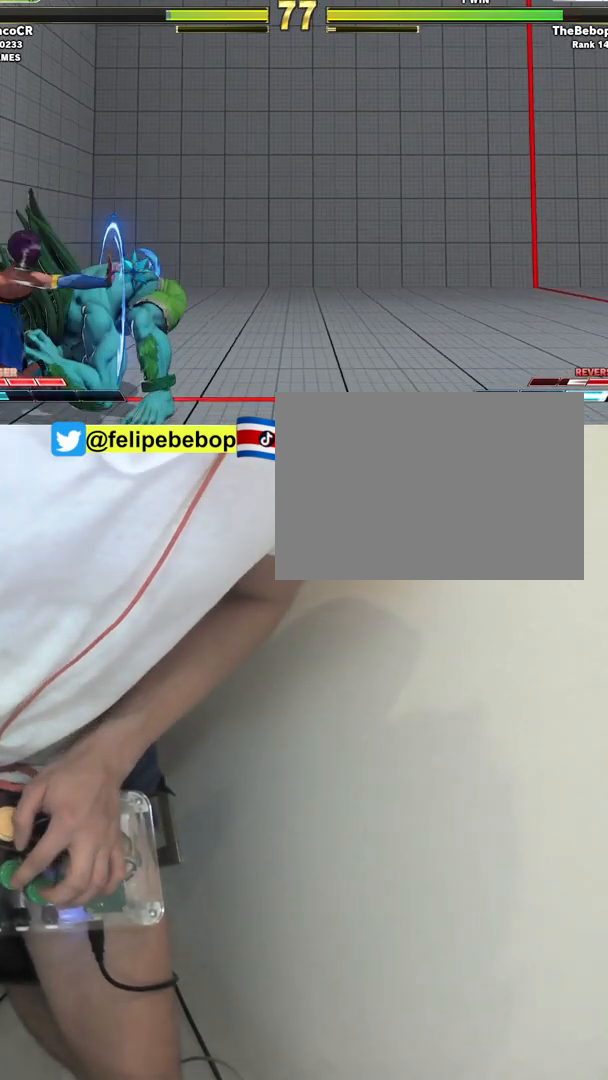
{"buttons": ["DPAD_DOWN", "DPAD_LEFT"], "events": [[17, "TRIANGLE", "up"], [100, "SQUARE", "up"], [317, "DPAD_DOWN", "down"], [317, "DPAD_LEFT", "down"]]}
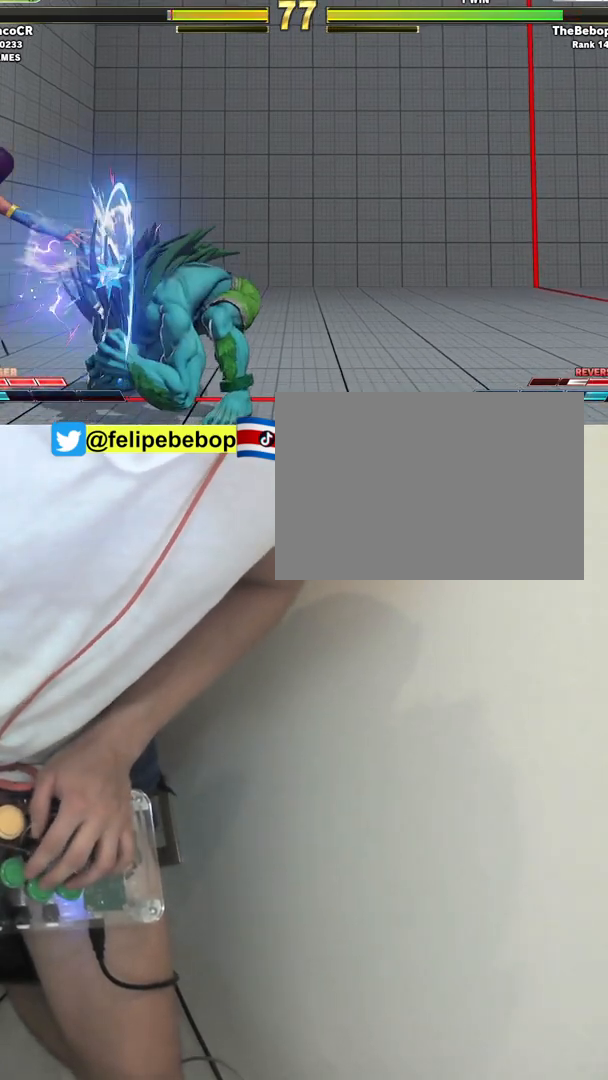
{"buttons": ["DPAD_DOWN", "DPAD_RIGHT"], "events": [[367, "R2", "down"], [467, "DPAD_LEFT", "up"], [467, "R2", "up"], [483, "DPAD_RIGHT", "down"]]}
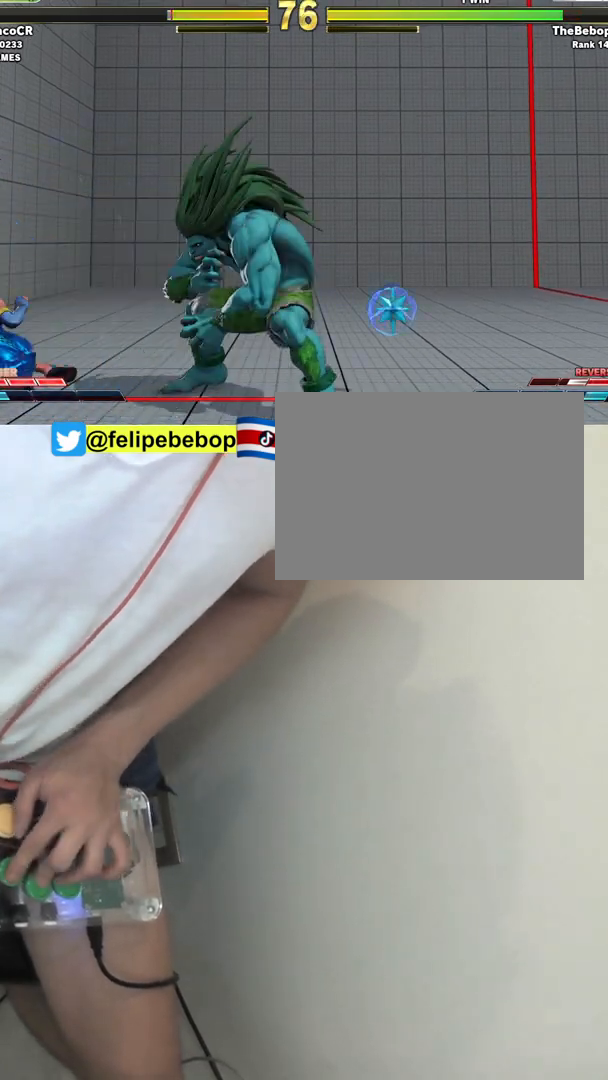
{"buttons": ["DPAD_RIGHT"], "events": [[33, "DPAD_DOWN", "up"], [150, "DPAD_RIGHT", "up"], [183, "SQUARE", "down"], [250, "SQUARE", "up"], [300, "DPAD_RIGHT", "down"]]}
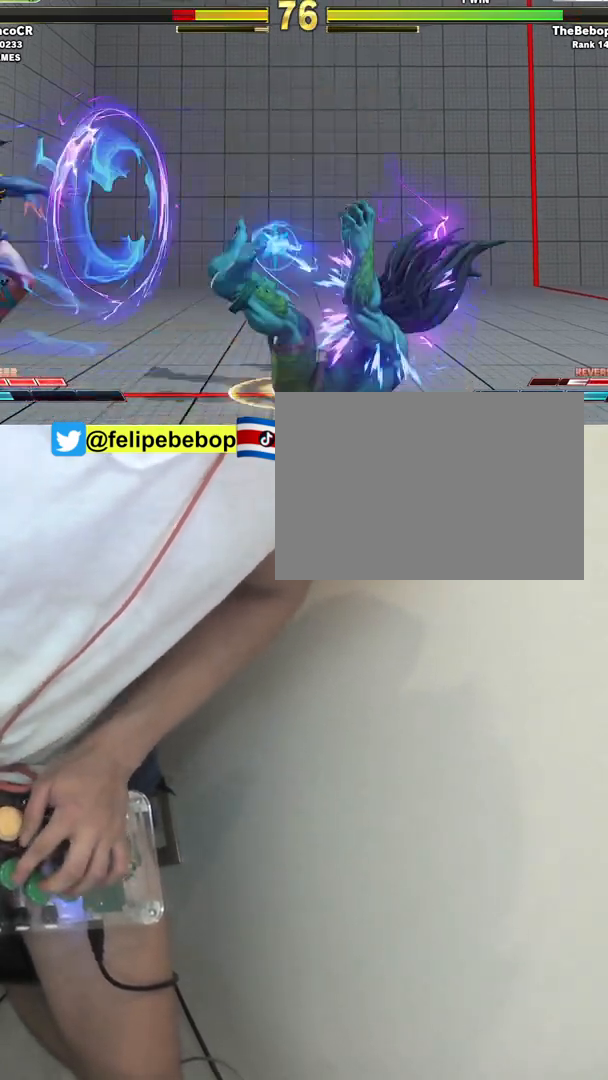
{"buttons": ["DPAD_RIGHT"], "events": [[250, "DPAD_UP", "down"], [483, "DPAD_UP", "up"]]}
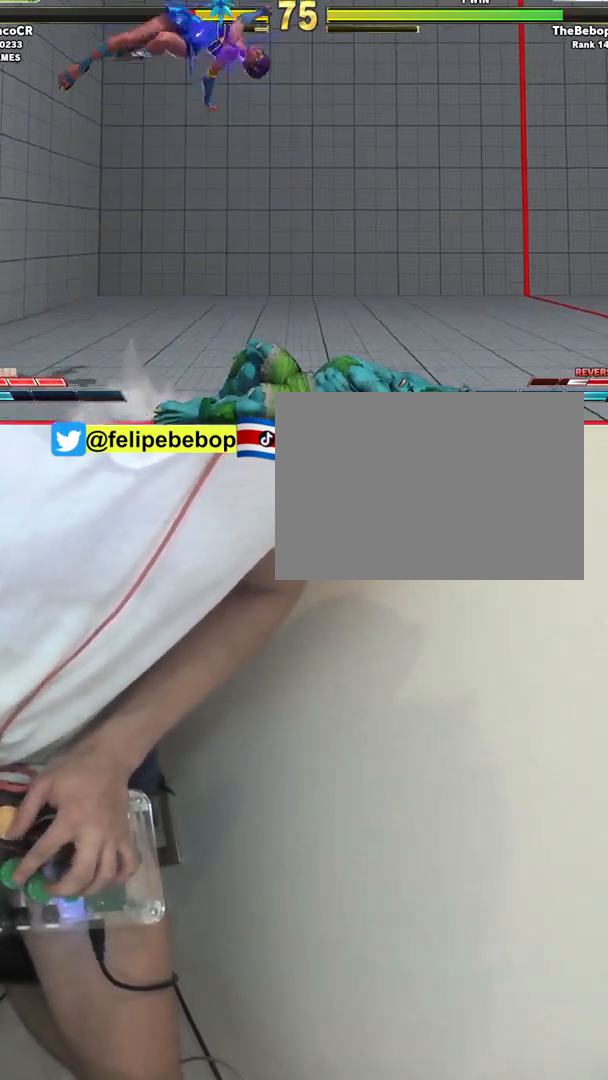
{"buttons": ["DPAD_LEFT"], "events": [[33, "DPAD_RIGHT", "up"], [483, "DPAD_LEFT", "down"]]}
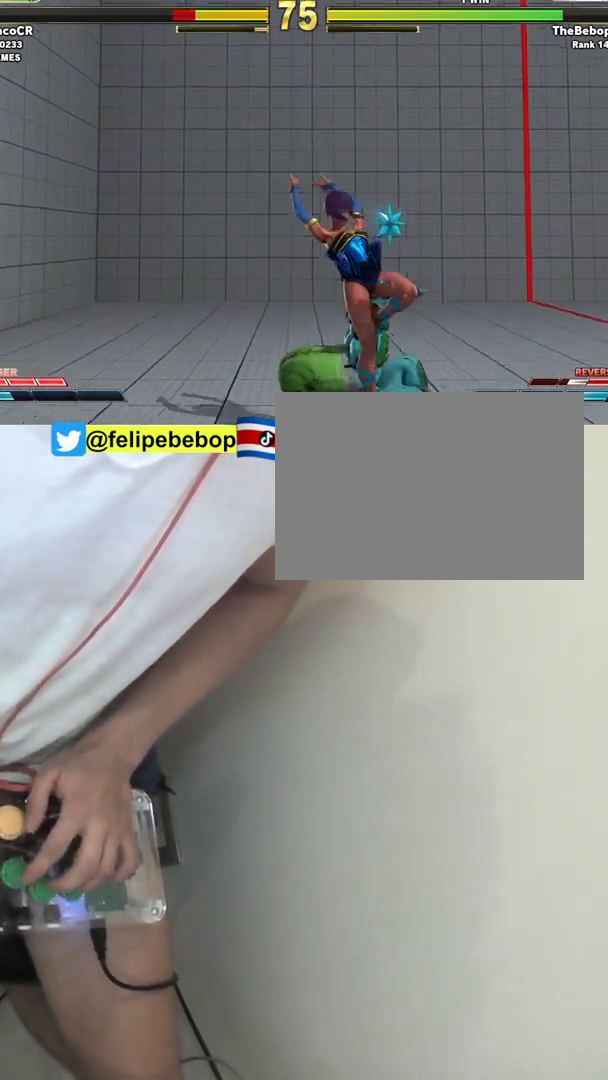
{"buttons": ["DPAD_LEFT"], "events": [[167, "DPAD_DOWN", "down"], [200, "TRIANGLE", "down"], [217, "DPAD_LEFT", "up"], [333, "TRIANGLE", "up"], [367, "DPAD_LEFT", "down"], [400, "DPAD_DOWN", "up"]]}
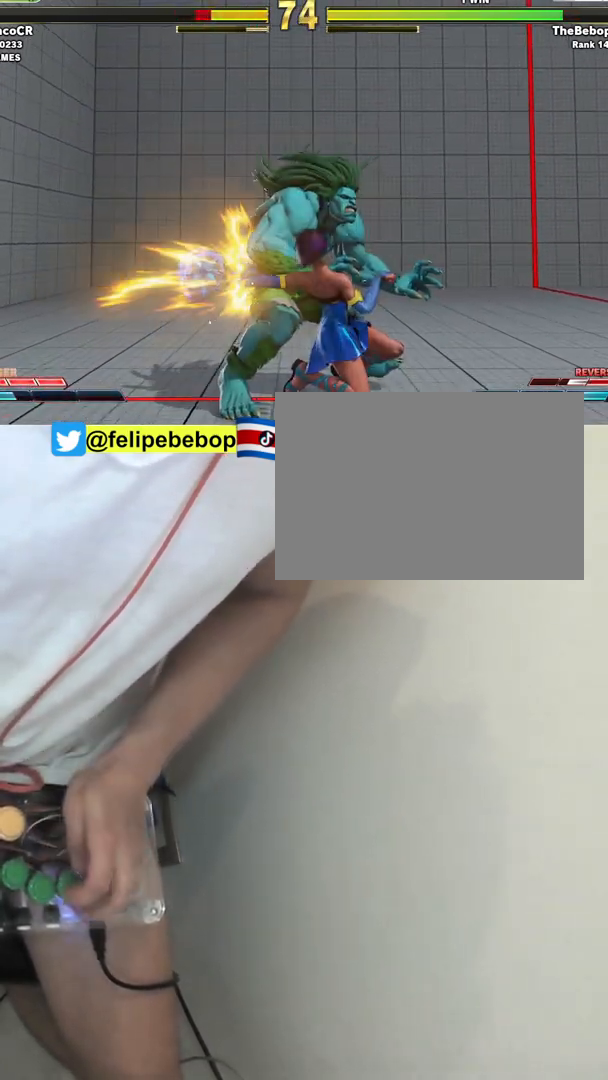
{"buttons": ["DPAD_DOWN"], "events": [[17, "DPAD_LEFT", "up"], [17, "SQUARE", "down"], [17, "TRIANGLE", "down"], [133, "SQUARE", "up"], [133, "TRIANGLE", "up"], [183, "DPAD_DOWN", "down"]]}
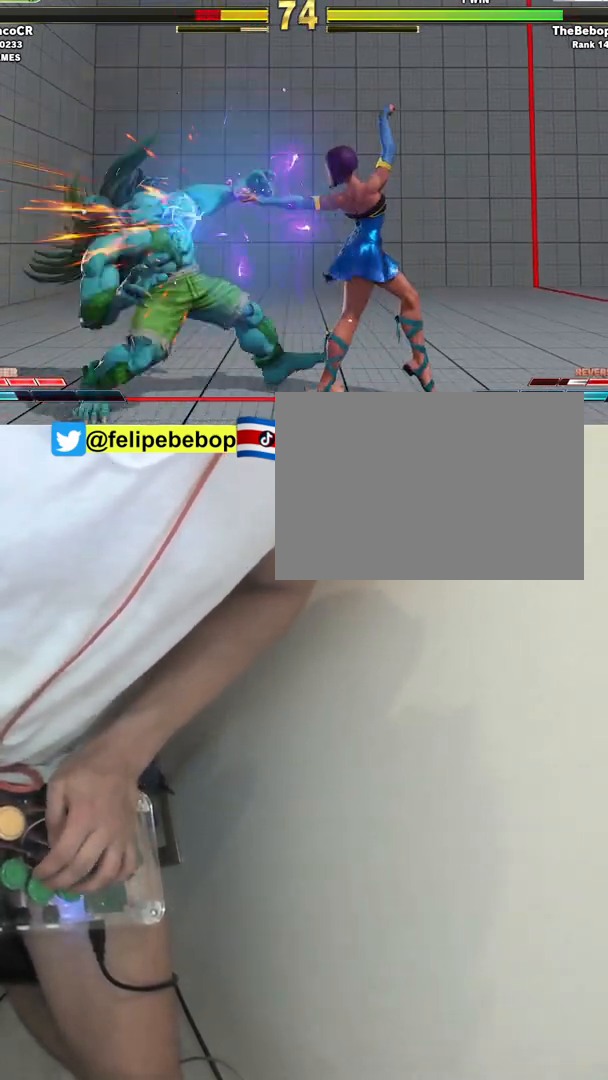
{"buttons": [], "events": [[233, "CIRCLE", "down"], [300, "DPAD_LEFT", "down"], [367, "DPAD_DOWN", "up"], [400, "CIRCLE", "up"], [500, "DPAD_LEFT", "up"]]}
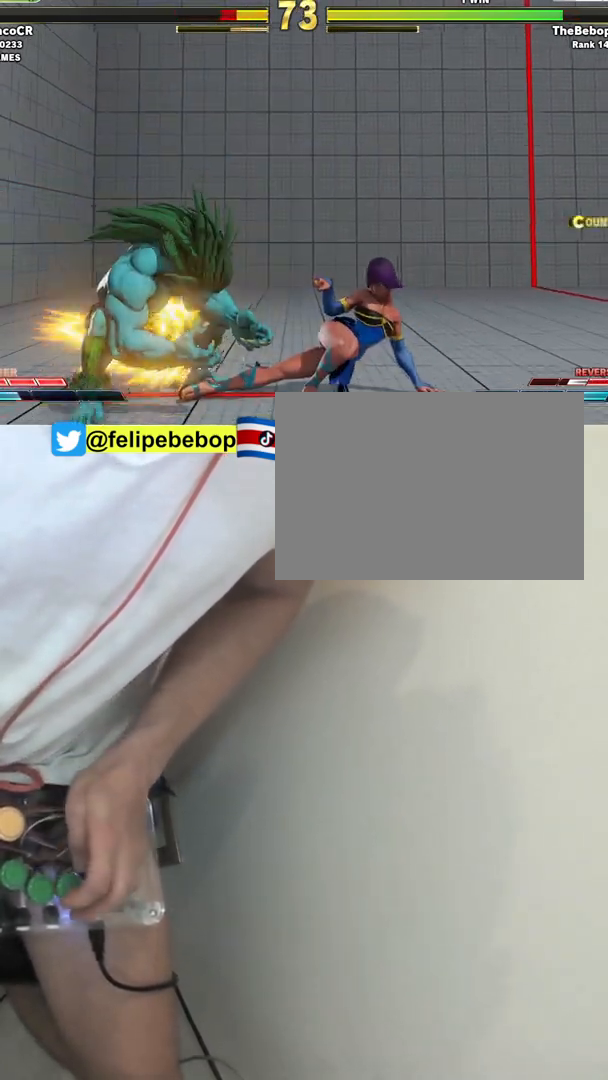
{"buttons": ["DPAD_LEFT"], "events": [[33, "TRIANGLE", "down"], [100, "DPAD_LEFT", "down"], [133, "TRIANGLE", "up"]]}
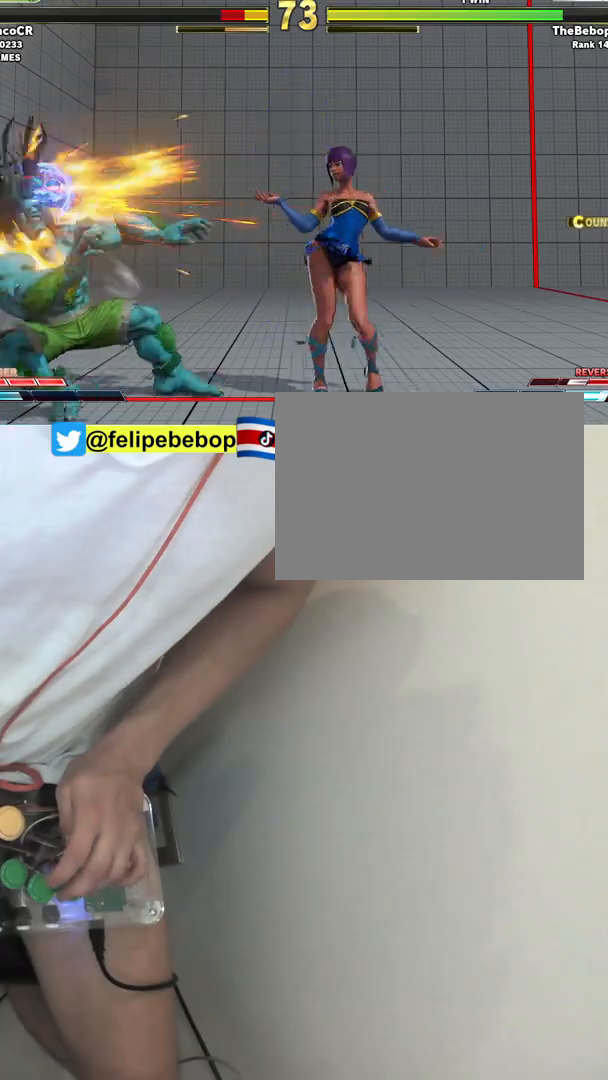
{"buttons": [], "events": [[33, "DPAD_DOWN", "down"], [67, "DPAD_LEFT", "up"], [133, "TRIANGLE", "down"], [200, "TRIANGLE", "up"], [250, "DPAD_LEFT", "down"], [317, "DPAD_DOWN", "up"], [383, "R1", "down"], [383, "SQUARE", "down"], [400, "DPAD_LEFT", "up"], [500, "R1", "up"], [500, "SQUARE", "up"]]}
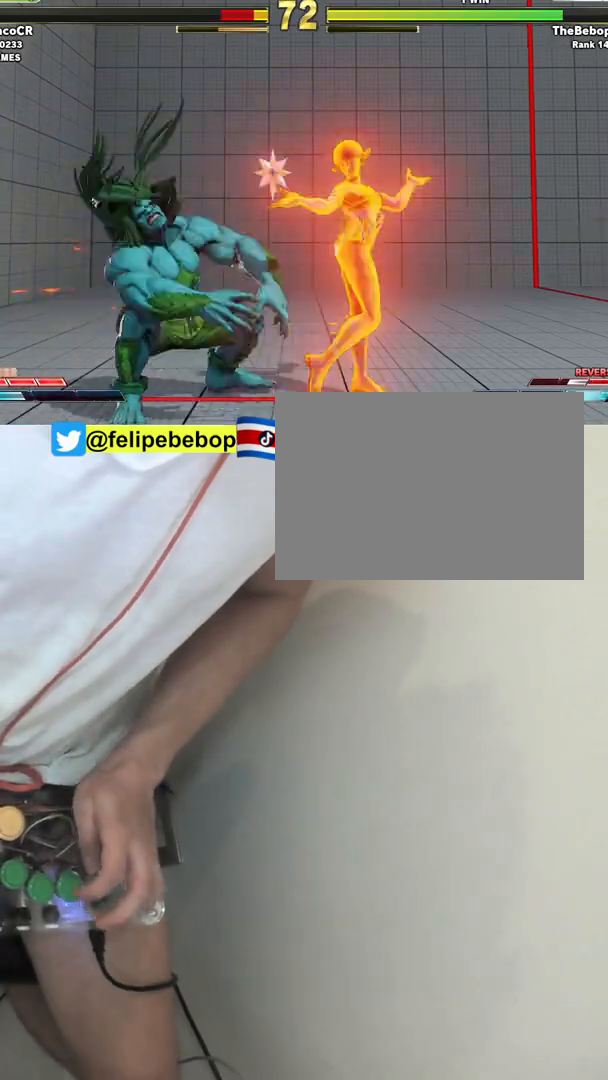
{"buttons": [], "events": []}
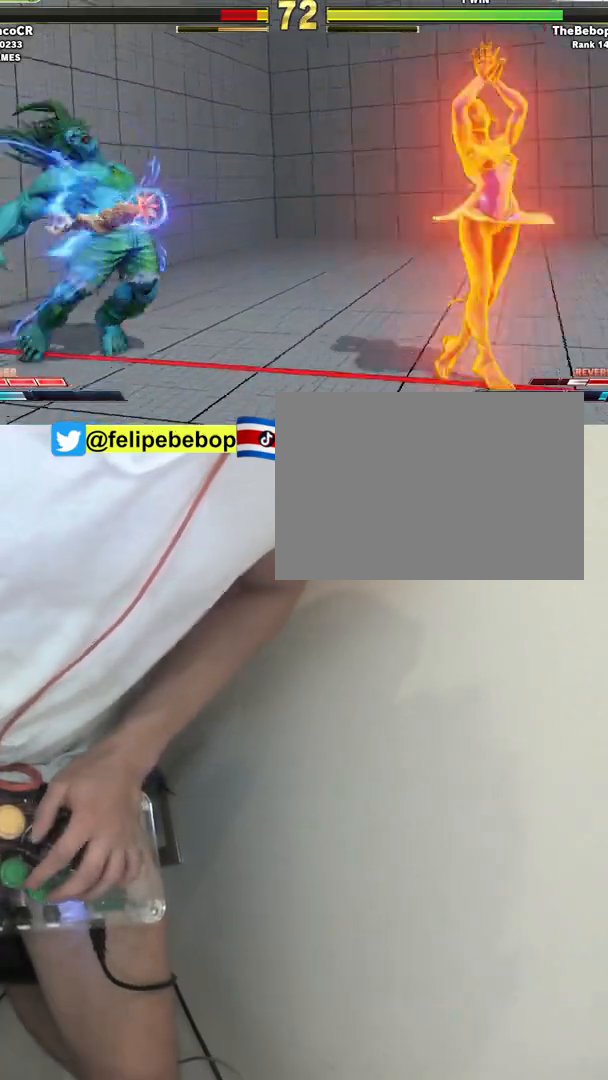
{"buttons": [], "events": [[250, "DPAD_UP", "down"], [300, "DPAD_UP", "up"]]}
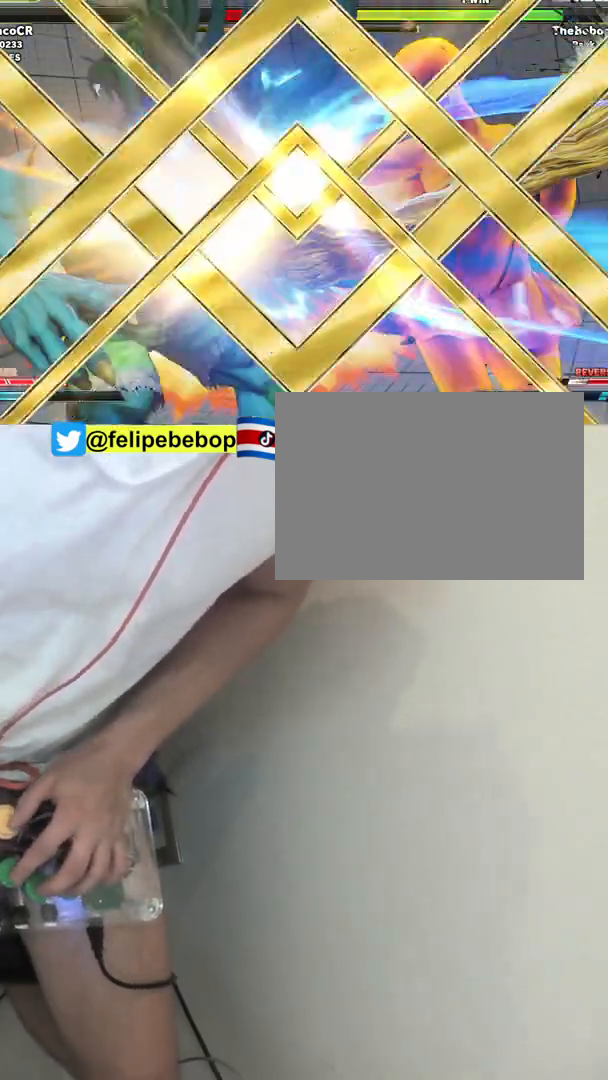
{"buttons": ["DPAD_LEFT"], "events": [[283, "CROSS", "down"], [383, "DPAD_LEFT", "down"], [417, "CROSS", "up"]]}
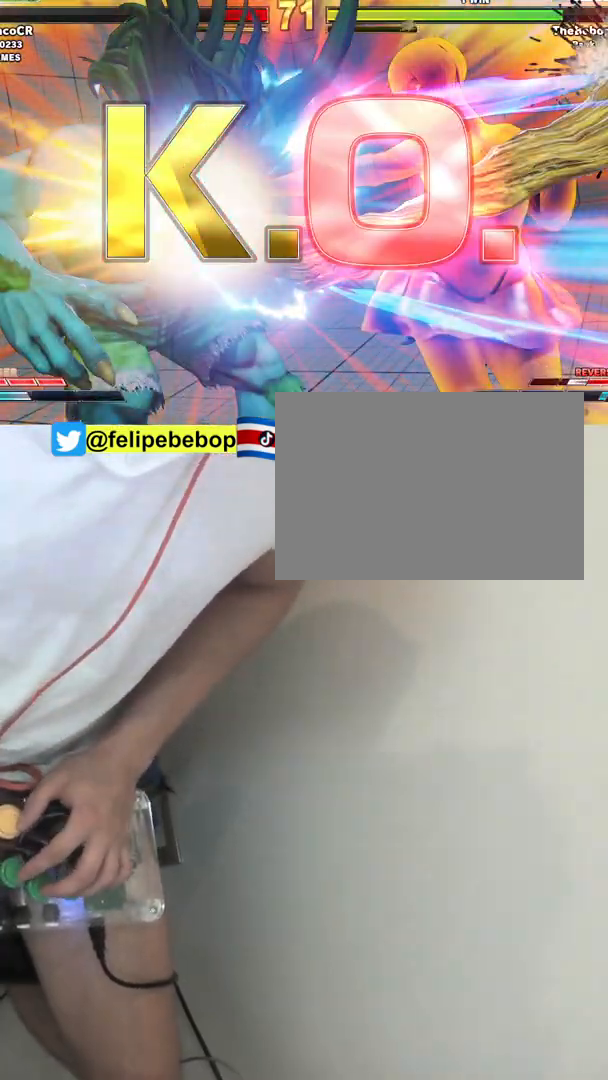
{"buttons": [], "events": [[167, "DPAD_LEFT", "up"]]}
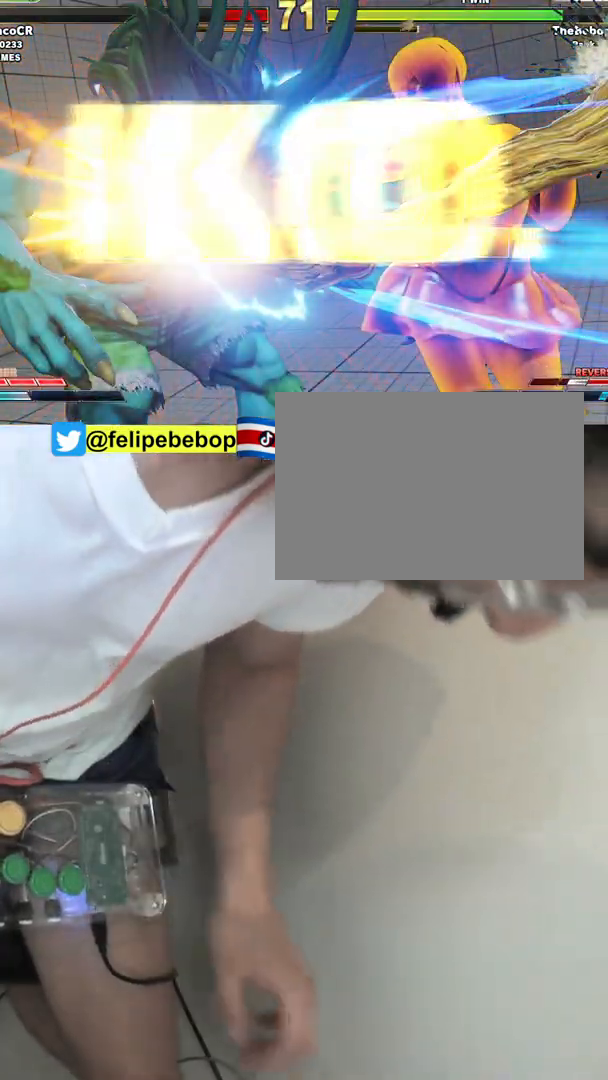
{"buttons": []}
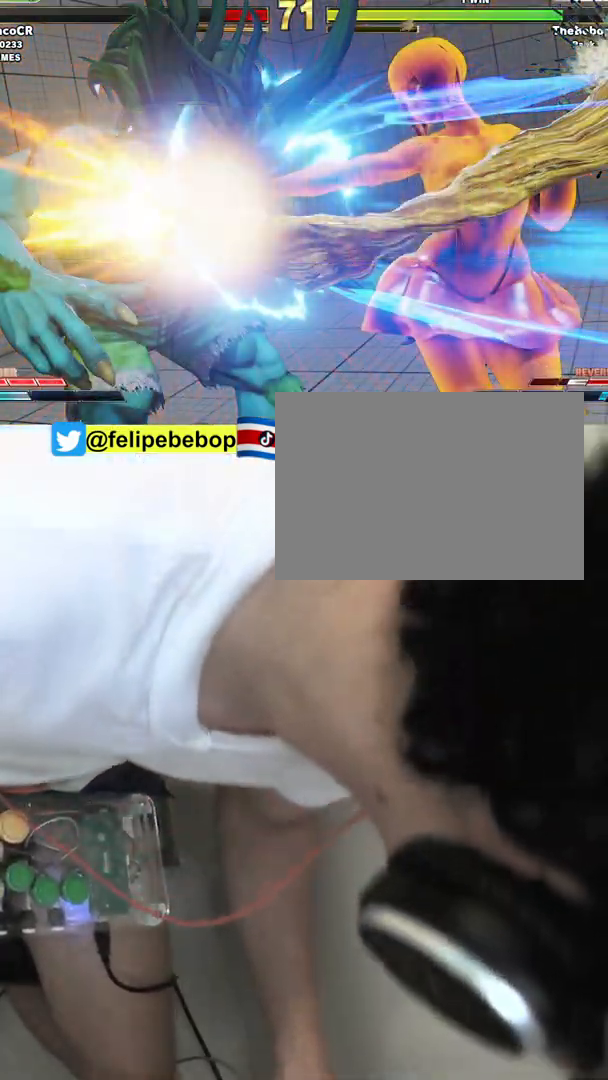
{"buttons": [], "events": []}
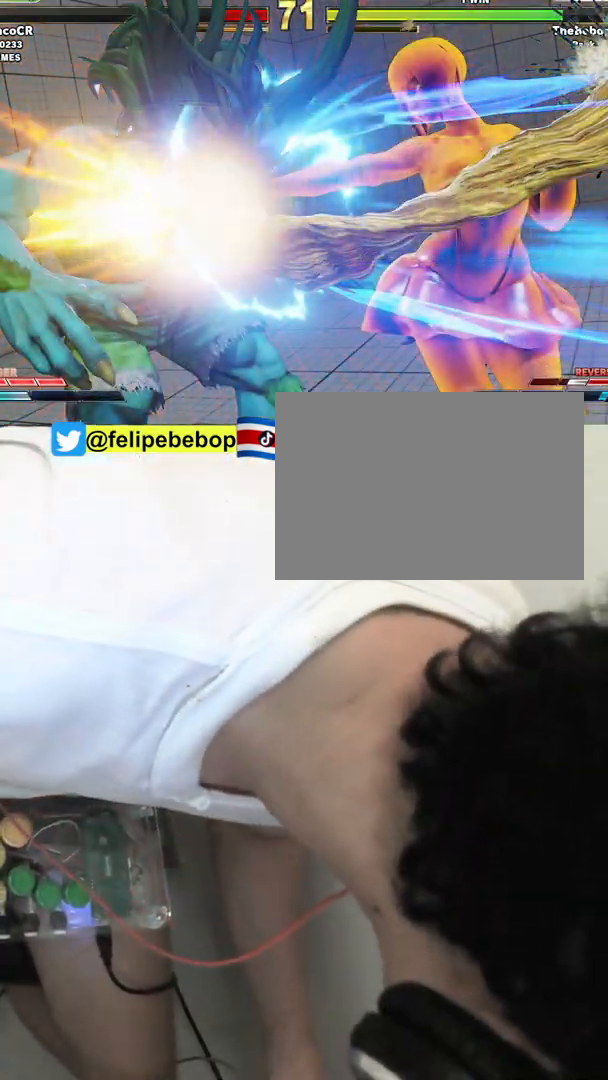
{"buttons": [], "events": []}
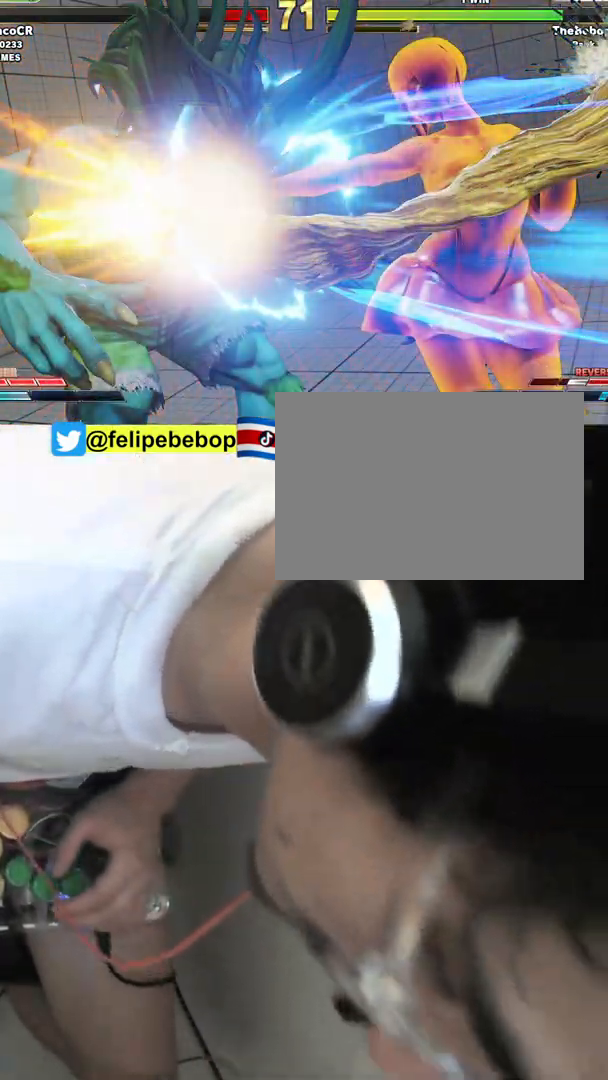
{"buttons": []}
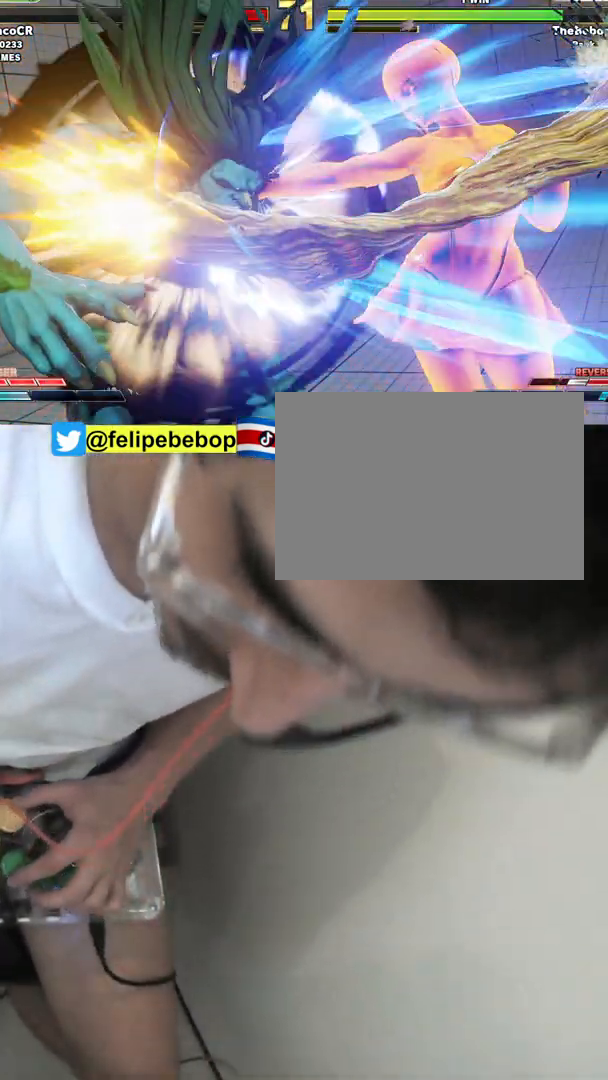
{"buttons": [], "events": [[17, "DPAD_UP", "down"], [117, "DPAD_UP", "up"]]}